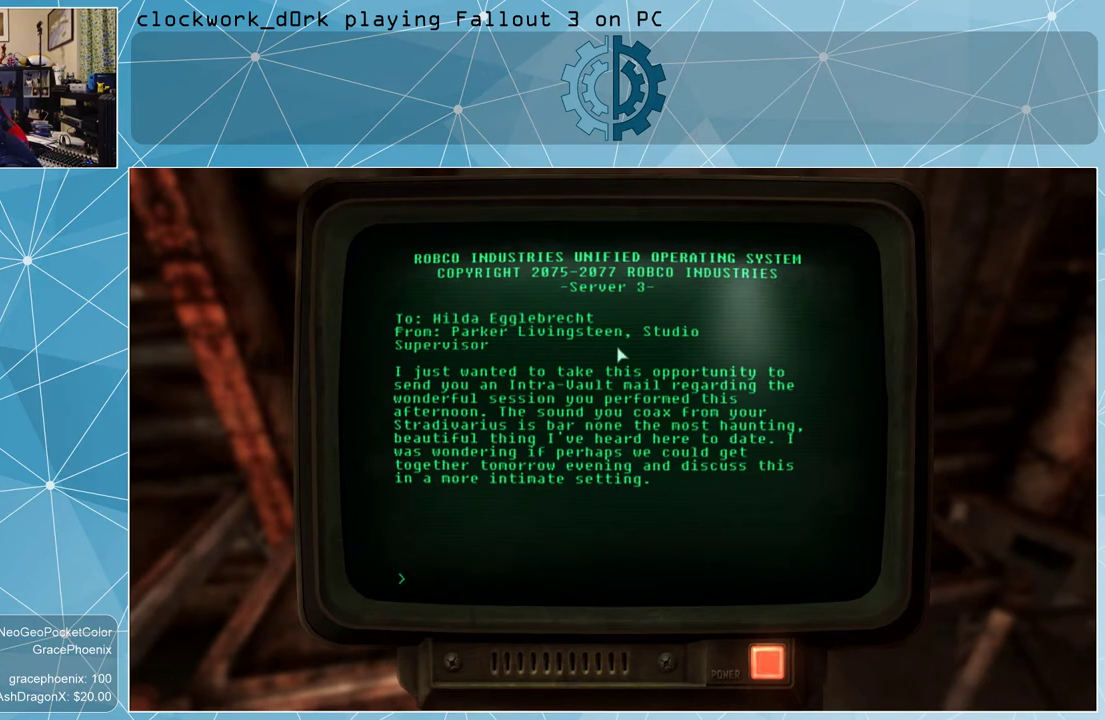
Gameplay with keyboard and mouse; each line is a JSON object with the keys and mouse buttons held at the frame after it. "events" lists presses ("down") and releases ("up") of "1", "2", "3", "4", "5", "a", "alt", "c", "ctrl", "d", "e", "f", "q", "r", "s", "shift", "space", "tab", "v", "w", "x", "z", "mouse_left", "mouse_wheel" and "mouse_right" between this image and that frame as [ms after this image, input, new state], when the widget could be followed in between. "mouse_left", "mouse_wheel", "mouse_right" = the "left", "wheel", "right" buttons of the "mouse" list. No other keys are recorded. "wheel" means that the mouse wheel is clicked or scrolled. Not read: mouse_move other_keys.
{"keys": [], "mouse": [], "events": [[234, "mouse_left", "down"], [334, "mouse_left", "up"]]}
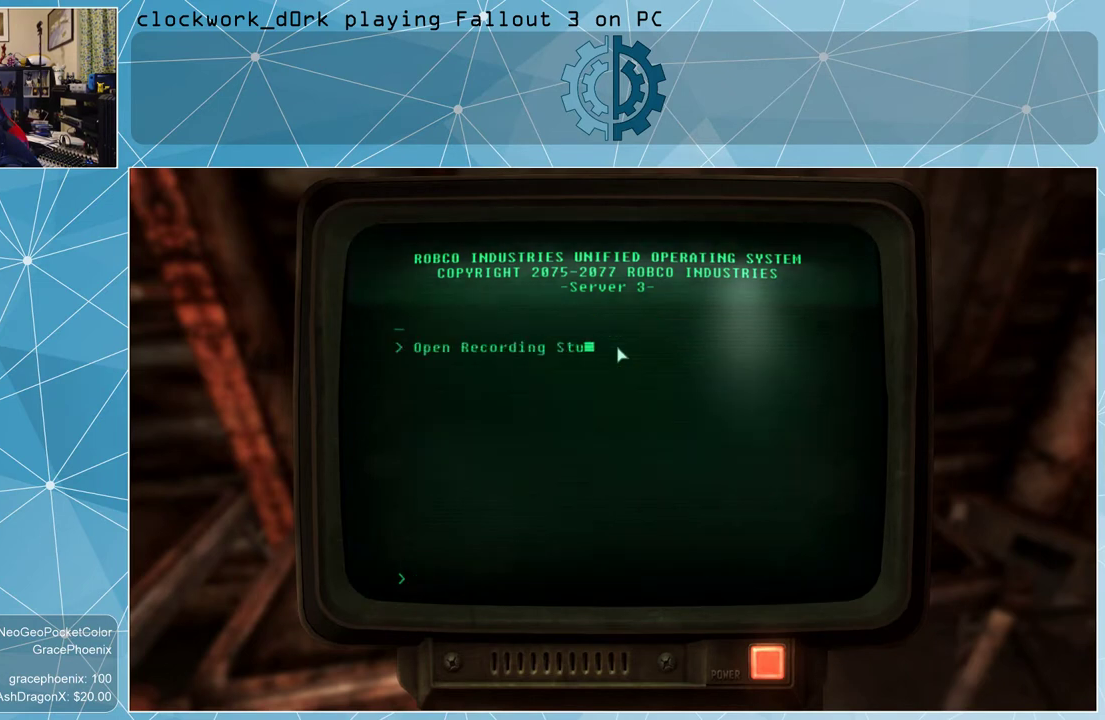
{"keys": [], "mouse": [], "events": []}
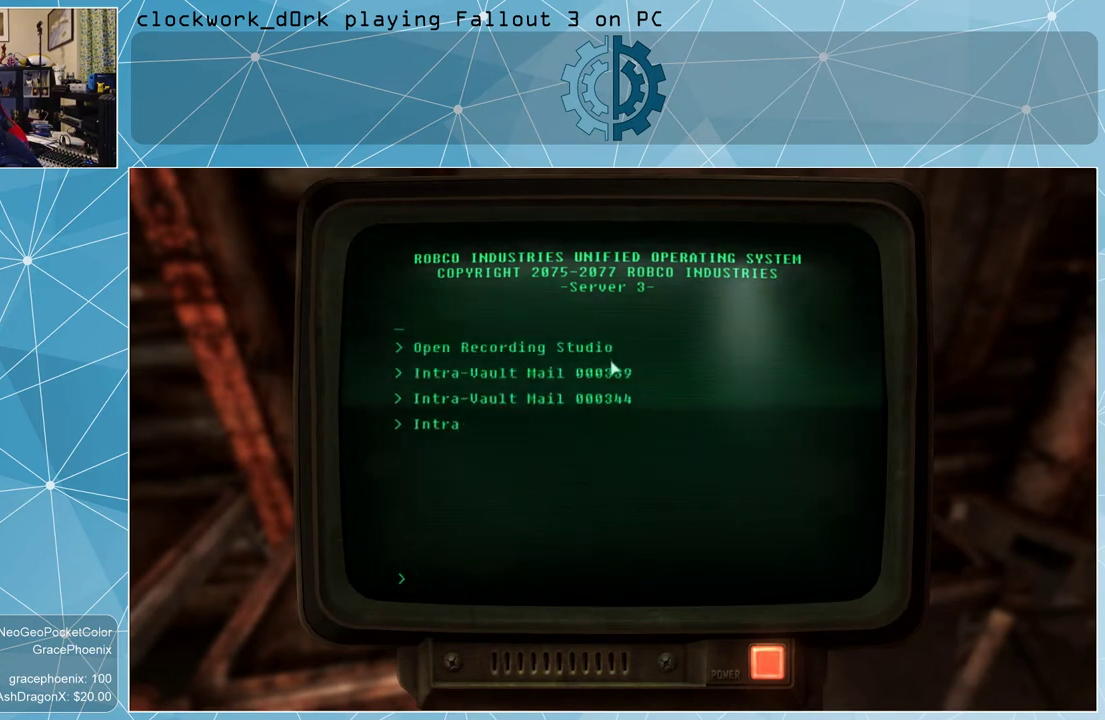
{"keys": [], "mouse": [], "events": []}
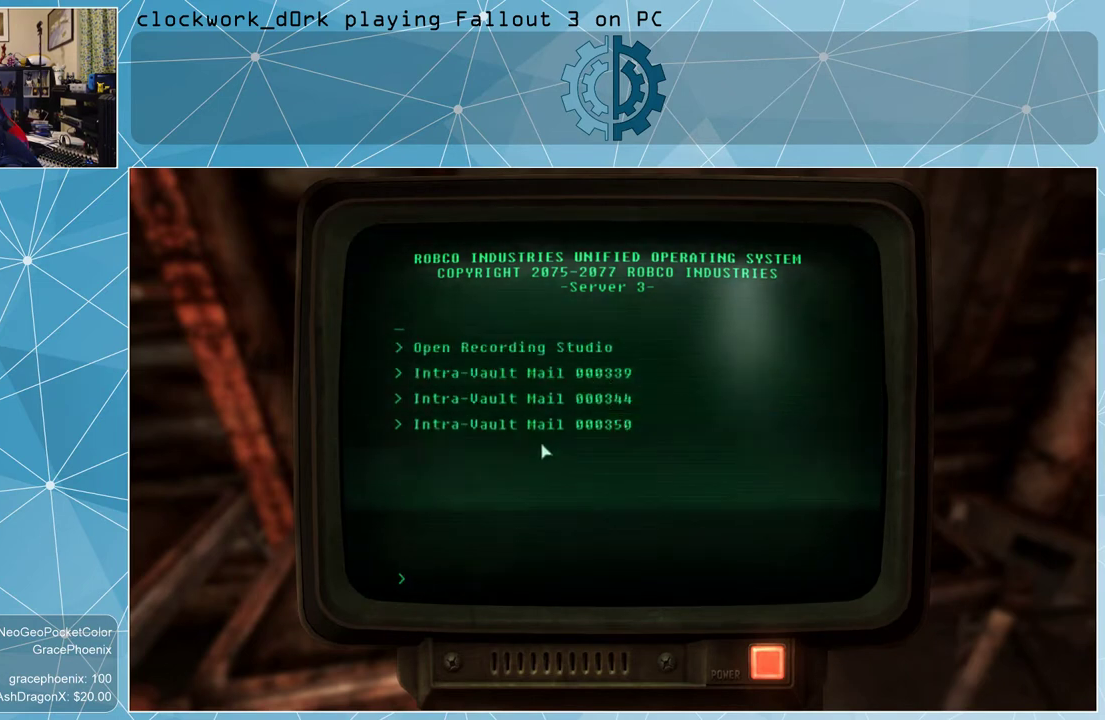
{"keys": [], "mouse": ["left"], "events": [[467, "mouse_left", "down"]]}
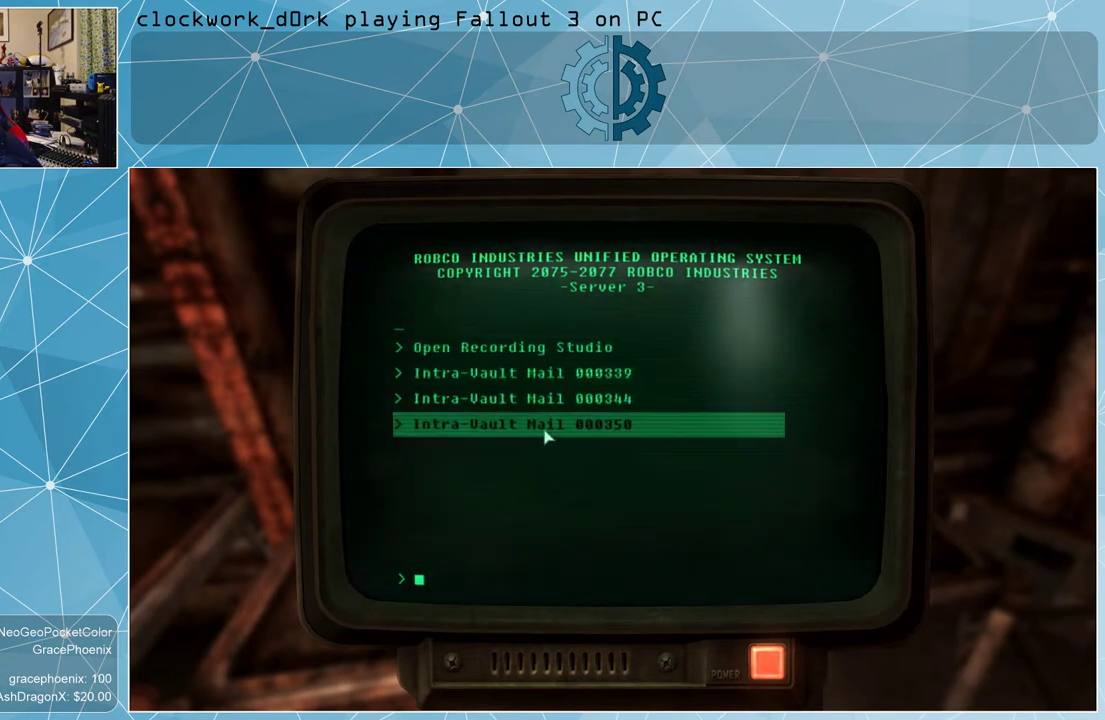
{"keys": [], "mouse": [], "events": [[134, "mouse_left", "up"]]}